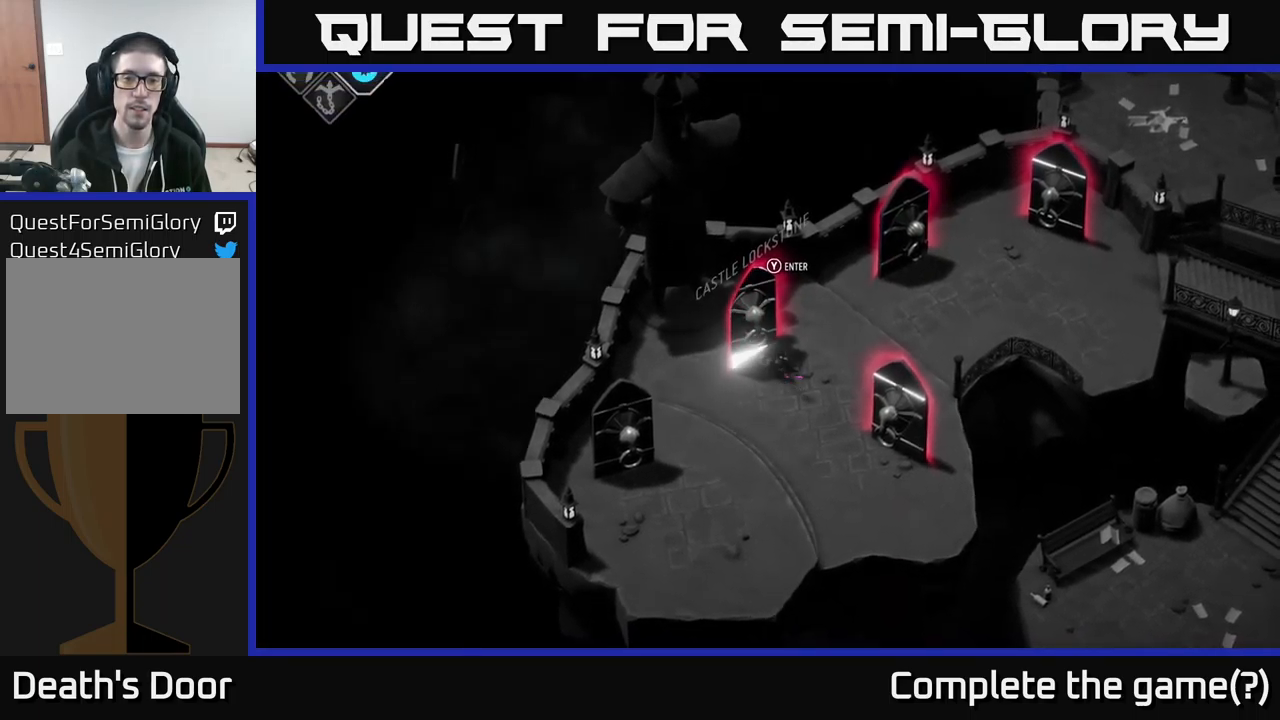
Gameplay with a controller (Xbox layout); each line is a JSON object with the inputs held at the frame after it. "events" lists button and stick changes between this image and that frame as [ms after this image, input, new state], when the widget could be followed in between.
{"buttons": [], "left_stick": "down", "right_stick": "center", "events": [[66, "left_stick", "down-right"], [217, "left_stick", "right"], [350, "left_stick", "down"]]}
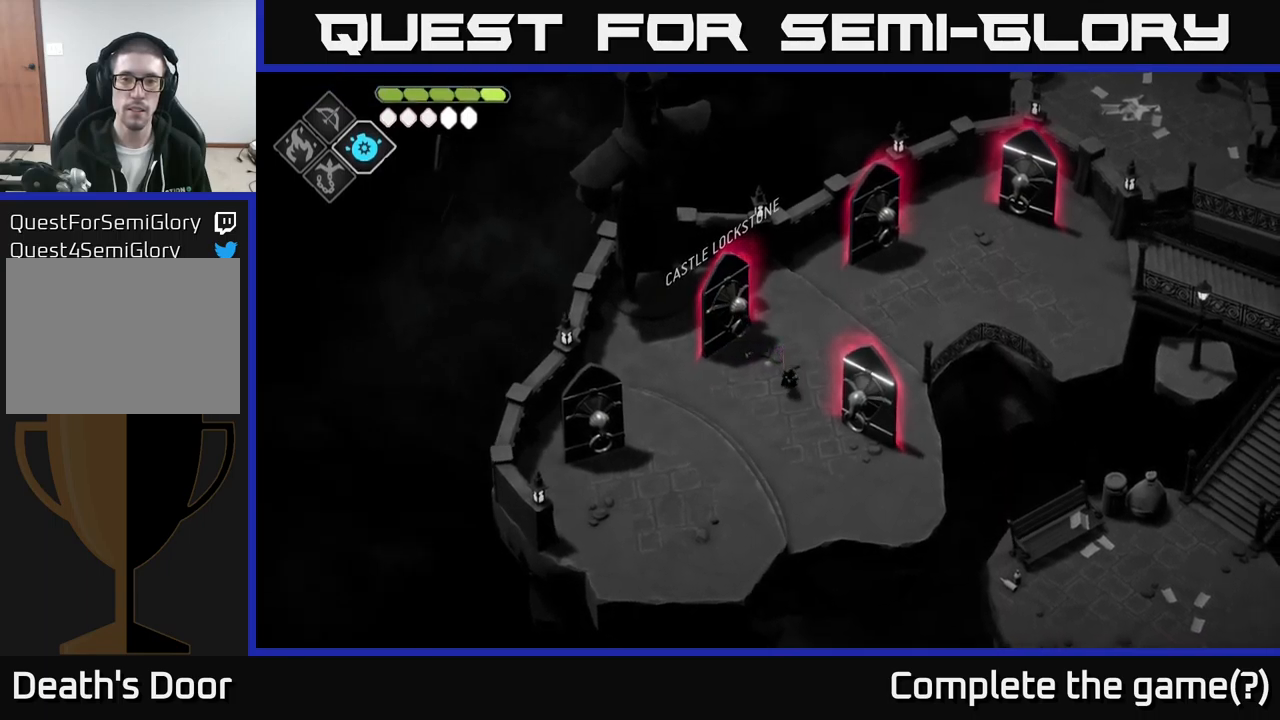
{"buttons": [], "left_stick": "right", "right_stick": "center", "events": [[200, "left_stick", "down-right"], [350, "left_stick", "right"]]}
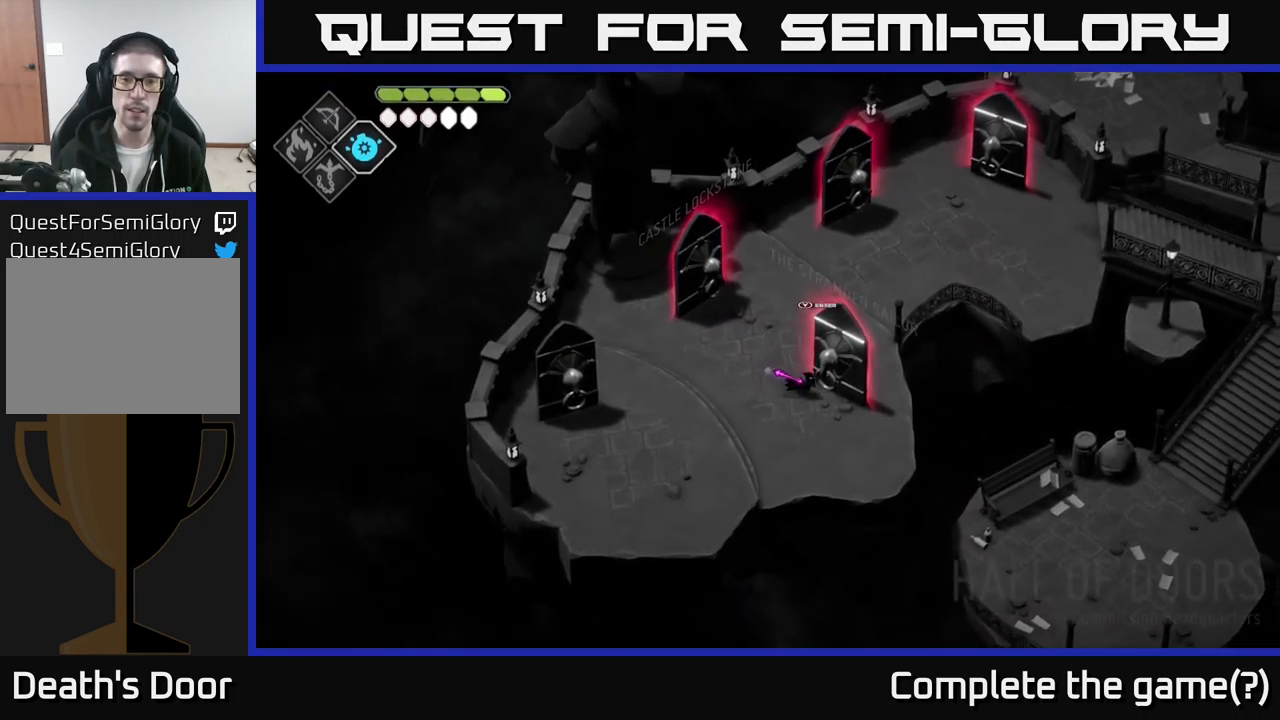
{"buttons": [], "left_stick": "center", "right_stick": "center", "events": [[50, "left_stick", "center"]]}
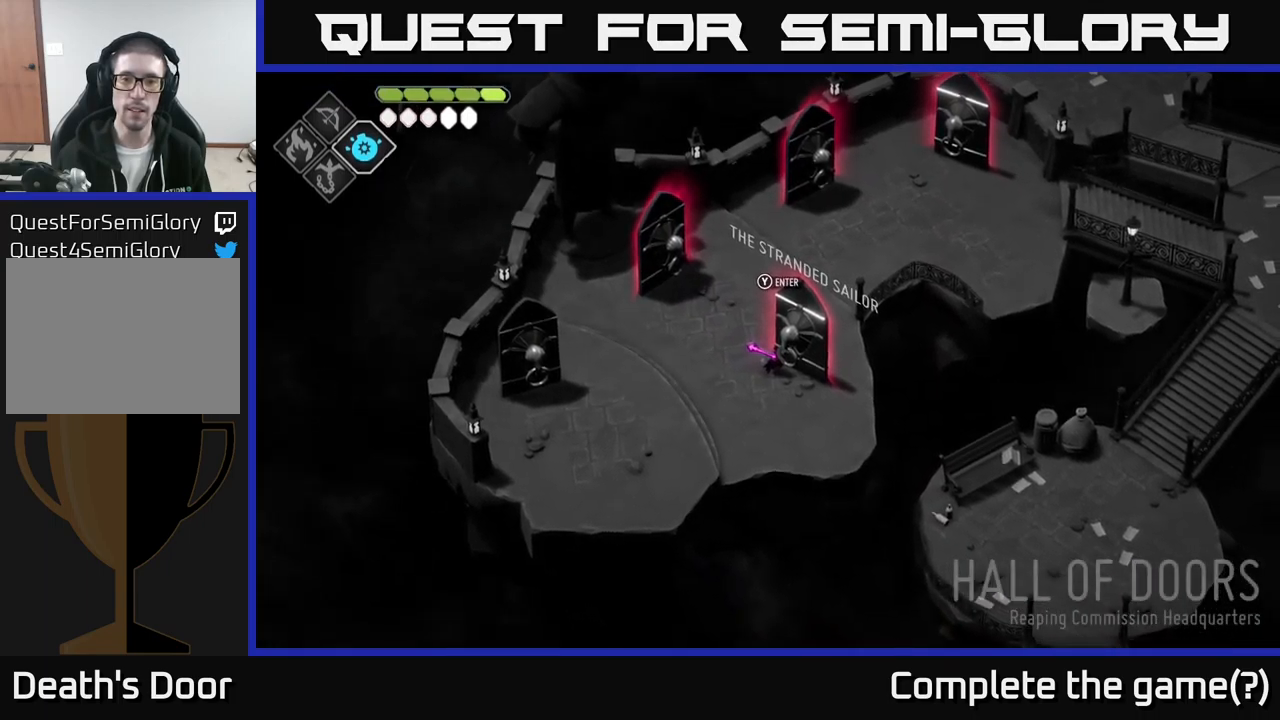
{"buttons": [], "left_stick": "left", "right_stick": "center", "events": [[167, "left_stick", "left"]]}
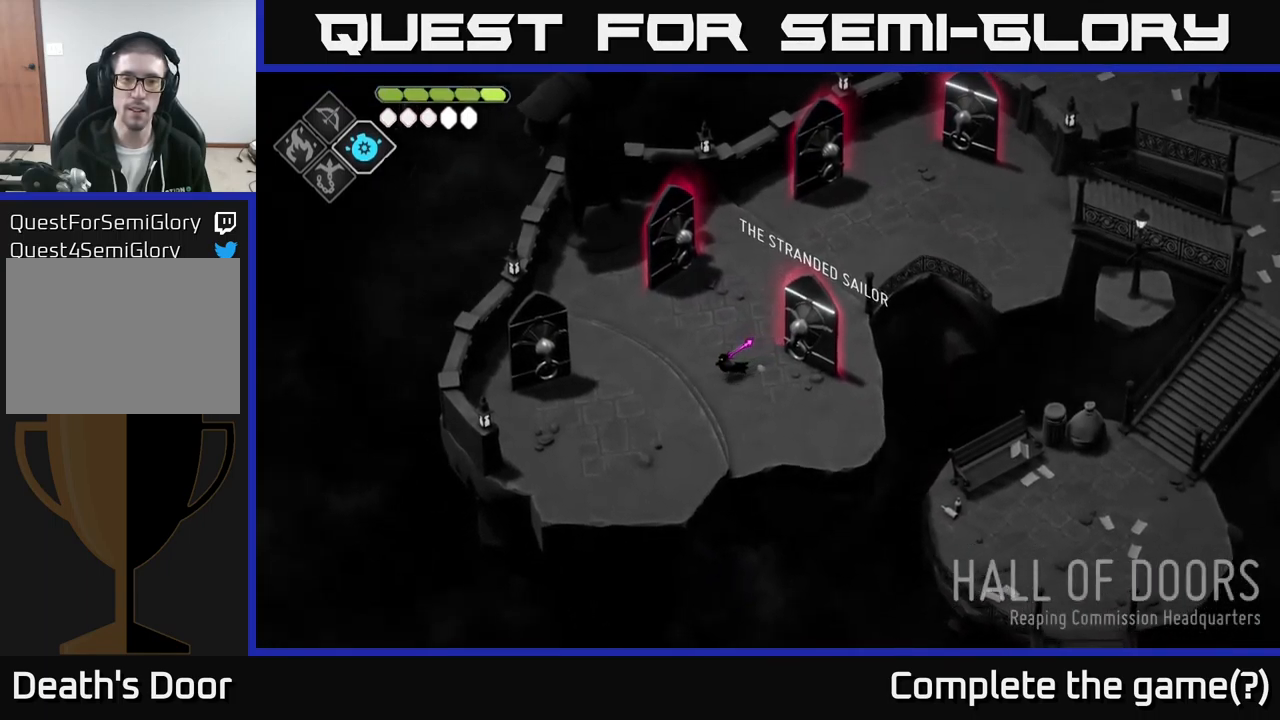
{"buttons": [], "left_stick": "left", "right_stick": "center", "events": [[67, "A", "down"], [250, "A", "up"]]}
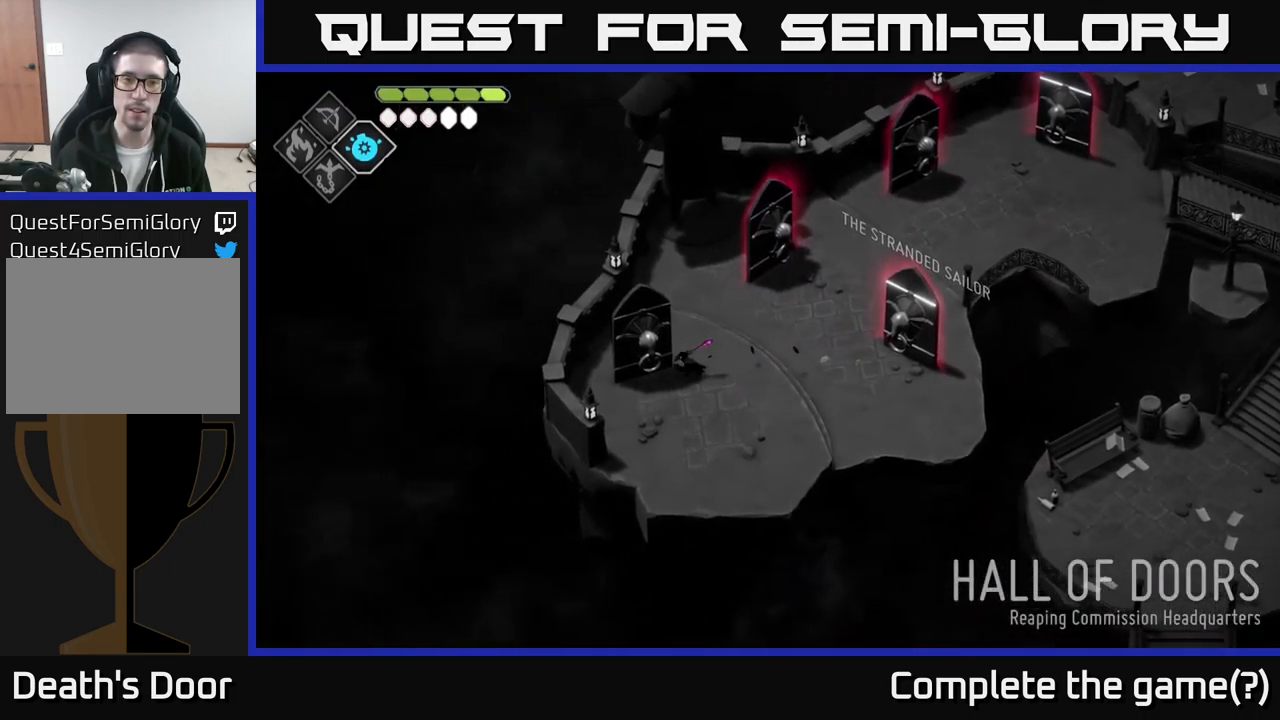
{"buttons": [], "left_stick": "center", "right_stick": "center", "events": [[150, "left_stick", "center"], [300, "left_stick", "down-left"], [483, "left_stick", "center"]]}
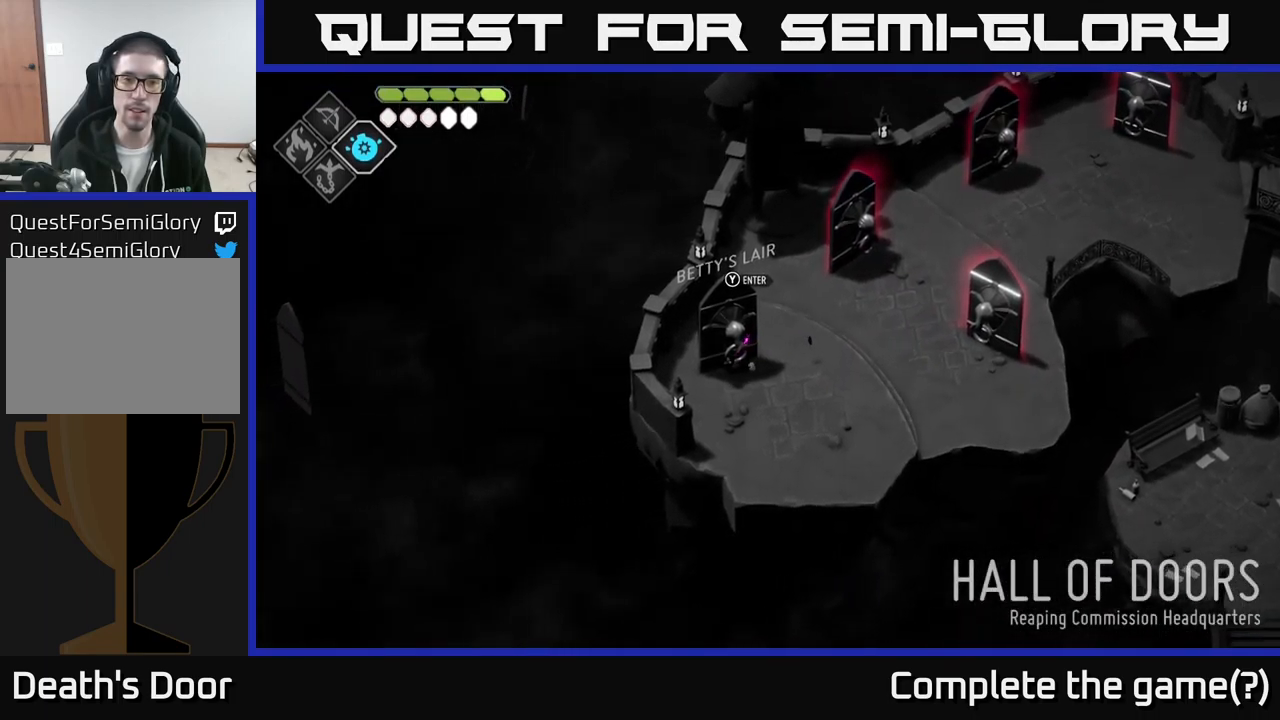
{"buttons": [], "left_stick": "up-right", "right_stick": "center", "events": [[83, "left_stick", "up"], [167, "left_stick", "up-right"]]}
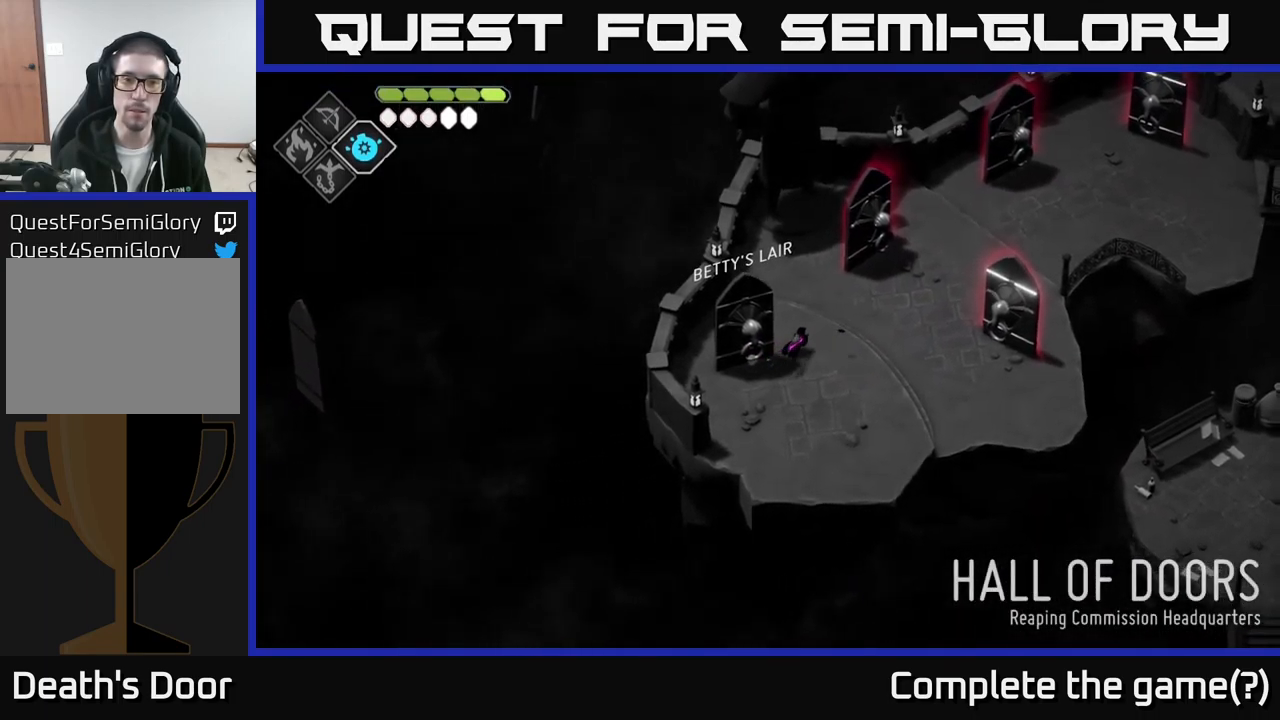
{"buttons": [], "left_stick": "up-right", "right_stick": "center", "events": [[283, "A", "down"], [483, "A", "up"]]}
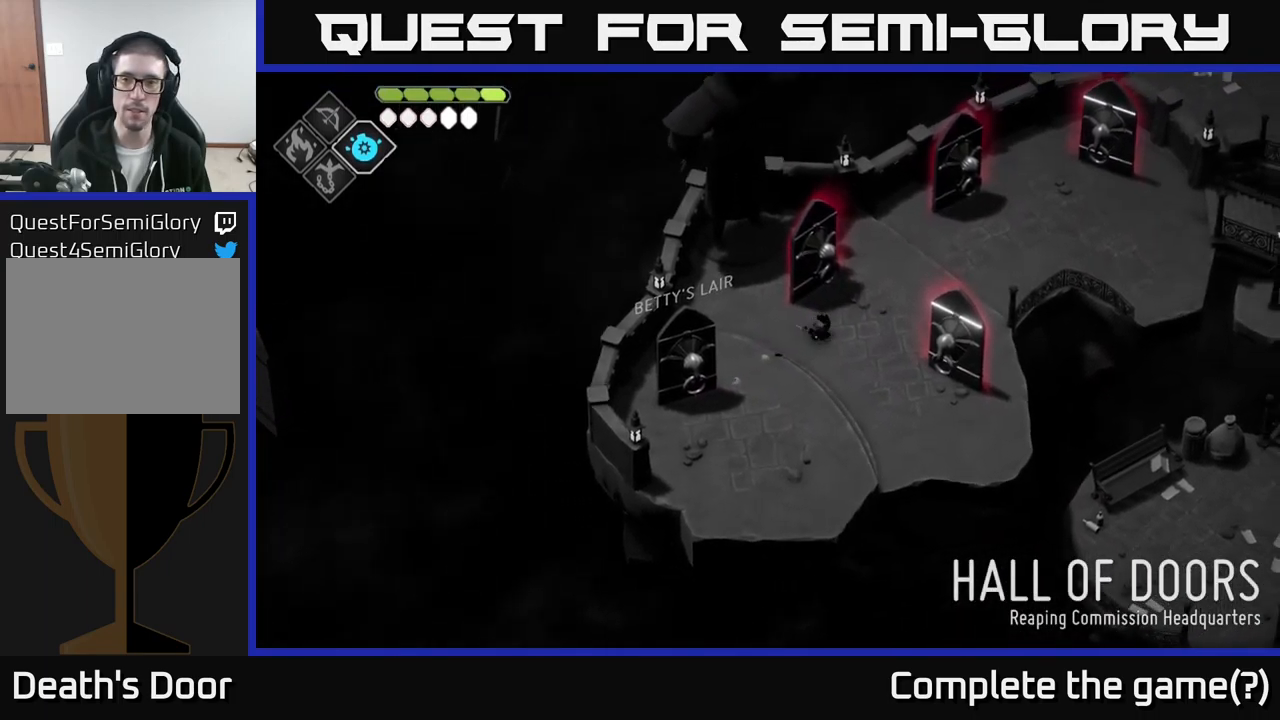
{"buttons": [], "left_stick": "up-right", "right_stick": "center", "events": []}
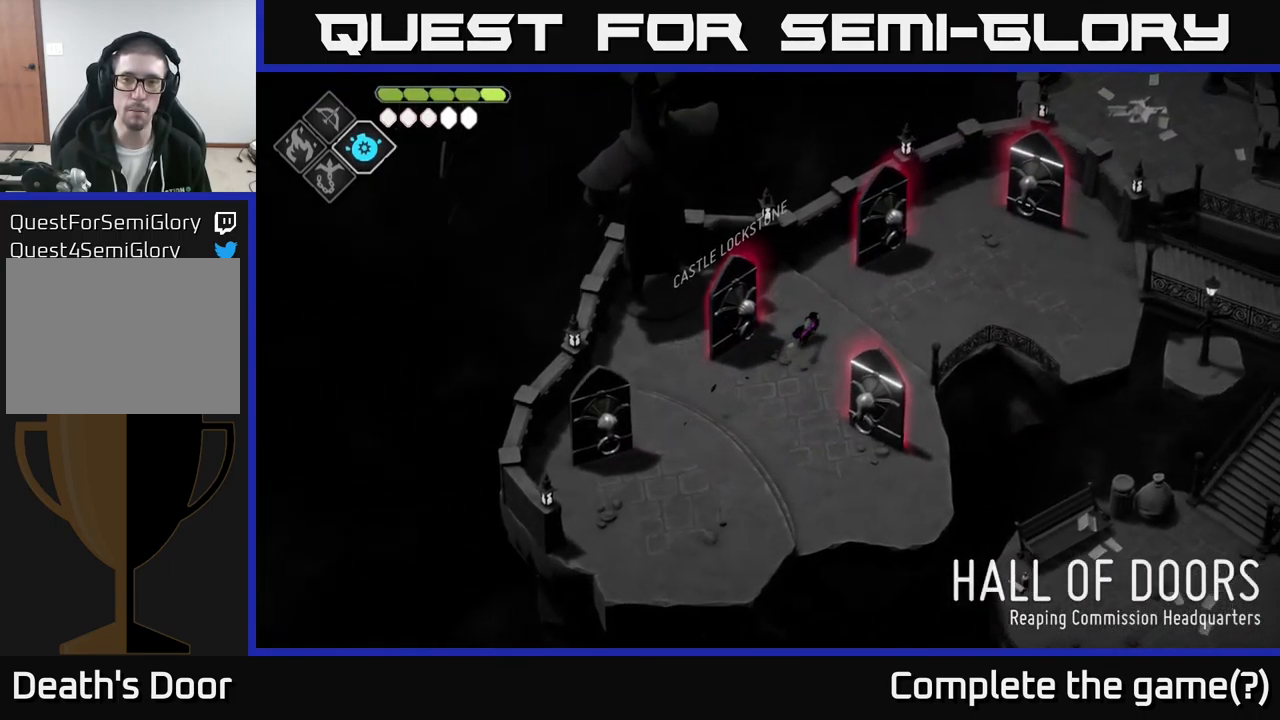
{"buttons": [], "left_stick": "up-right", "right_stick": "center", "events": []}
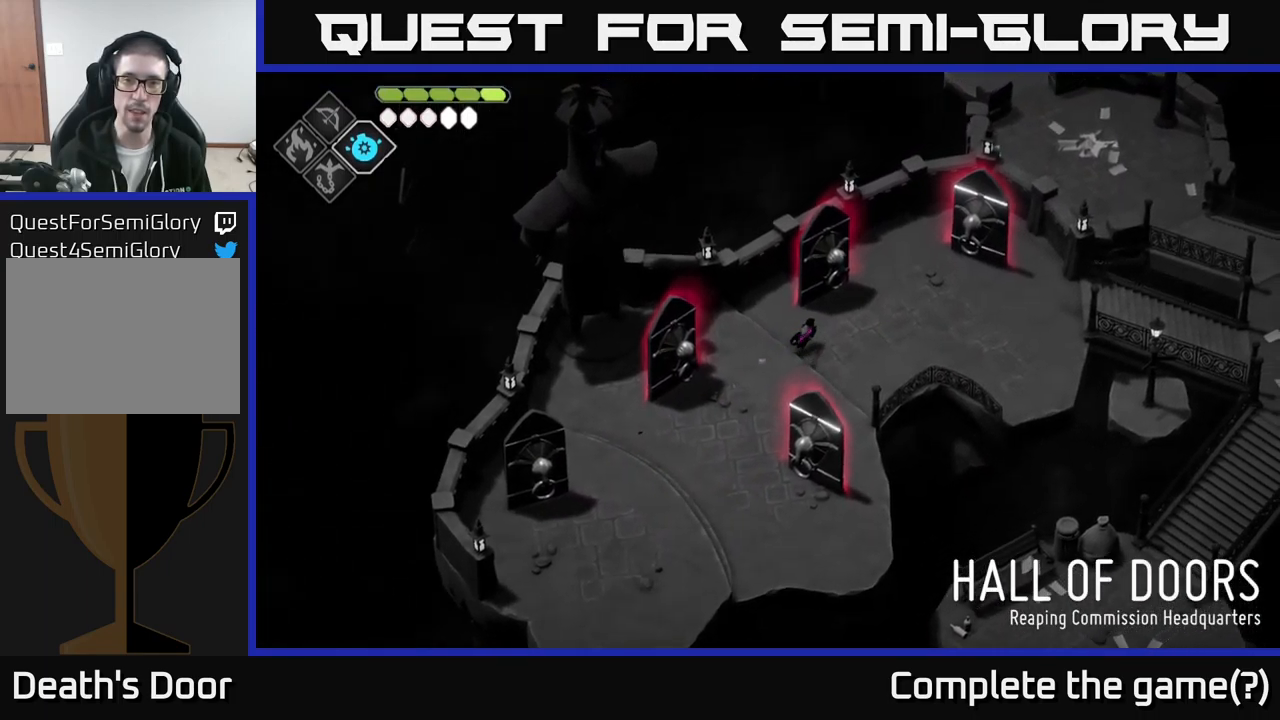
{"buttons": [], "left_stick": "center", "right_stick": "center", "events": [[100, "left_stick", "up"], [367, "left_stick", "center"]]}
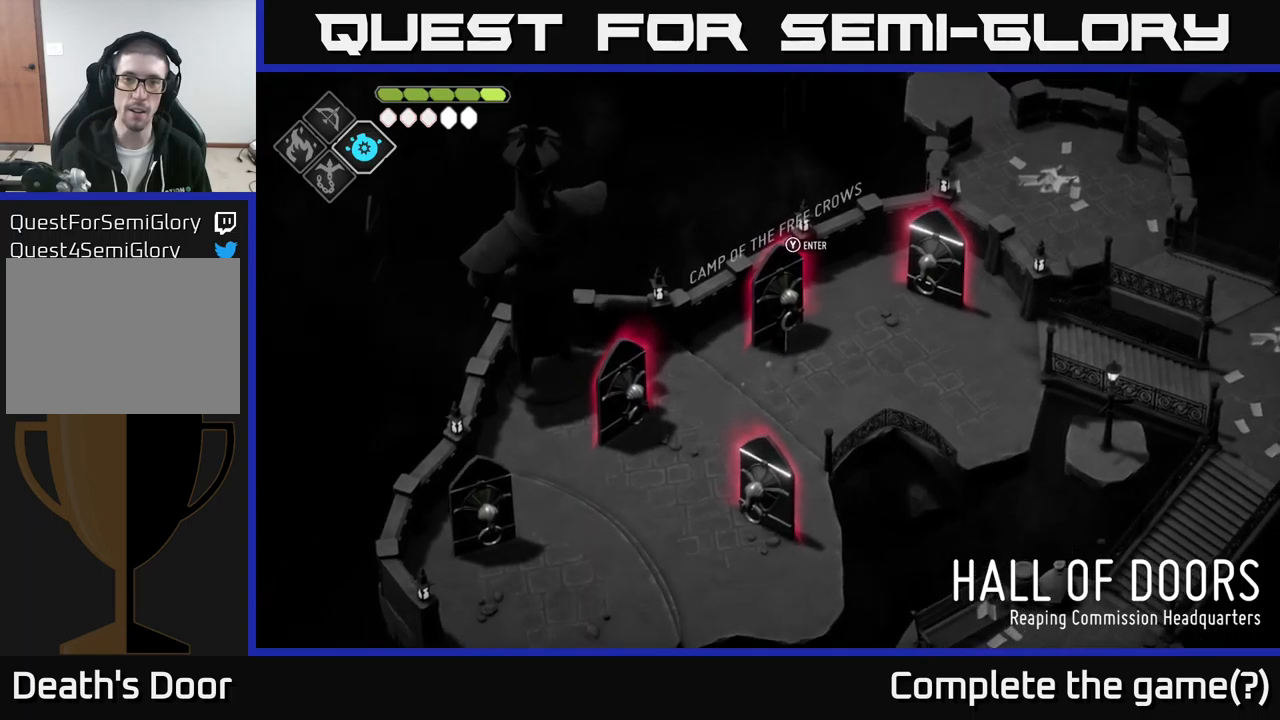
{"buttons": [], "left_stick": "right", "right_stick": "center", "events": [[400, "left_stick", "right"]]}
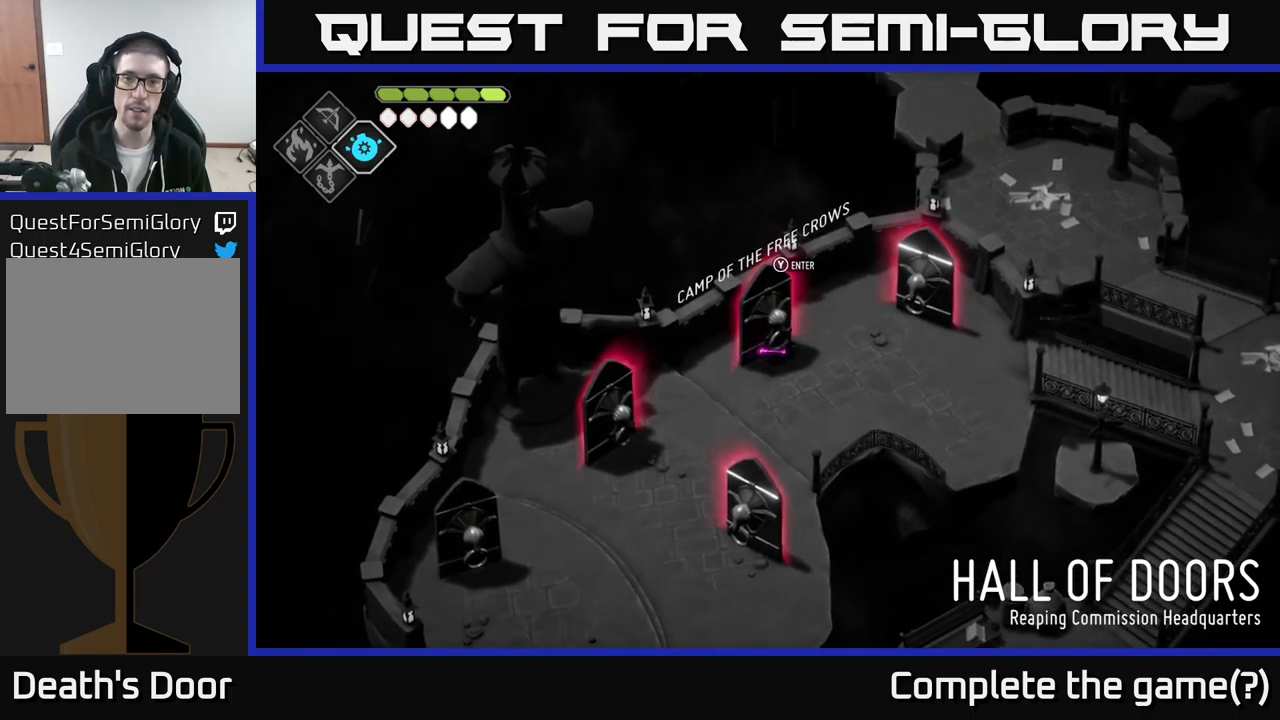
{"buttons": [], "left_stick": "up-right", "right_stick": "center", "events": [[184, "left_stick", "up-right"]]}
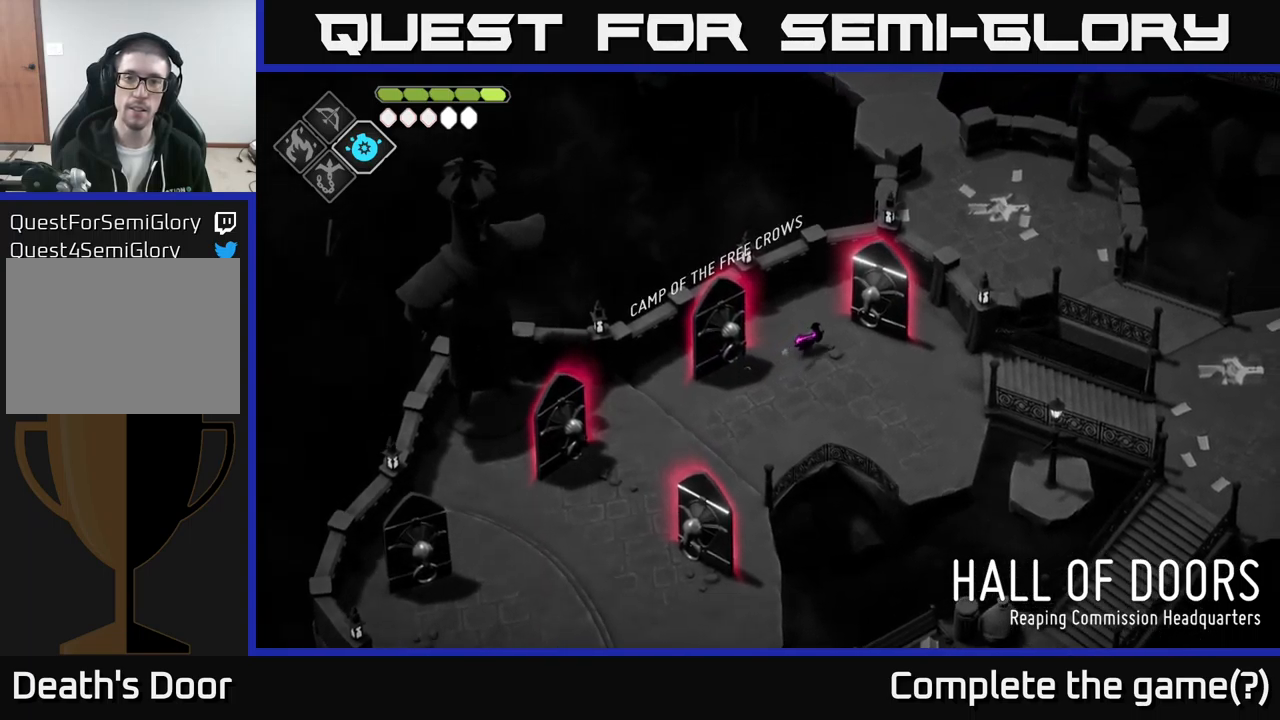
{"buttons": [], "left_stick": "center", "right_stick": "center", "events": [[350, "left_stick", "center"]]}
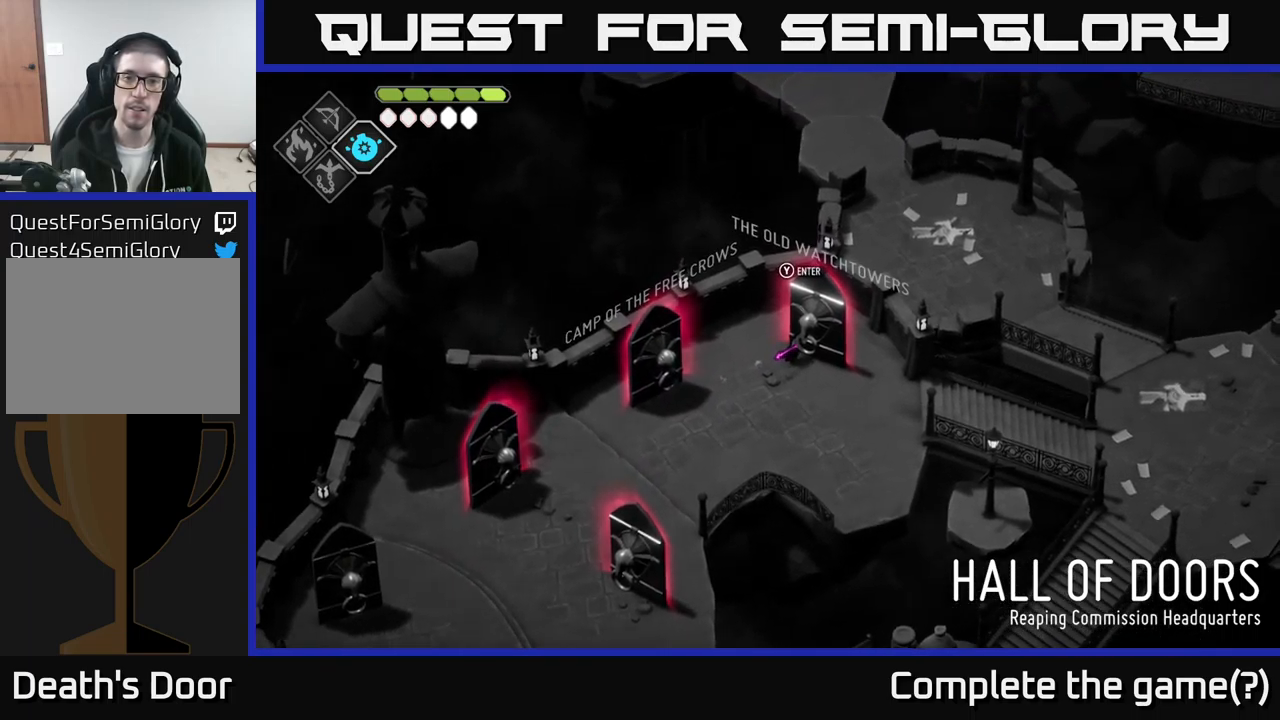
{"buttons": ["A"], "left_stick": "down-left", "right_stick": "center", "events": [[384, "left_stick", "down-left"], [434, "A", "down"]]}
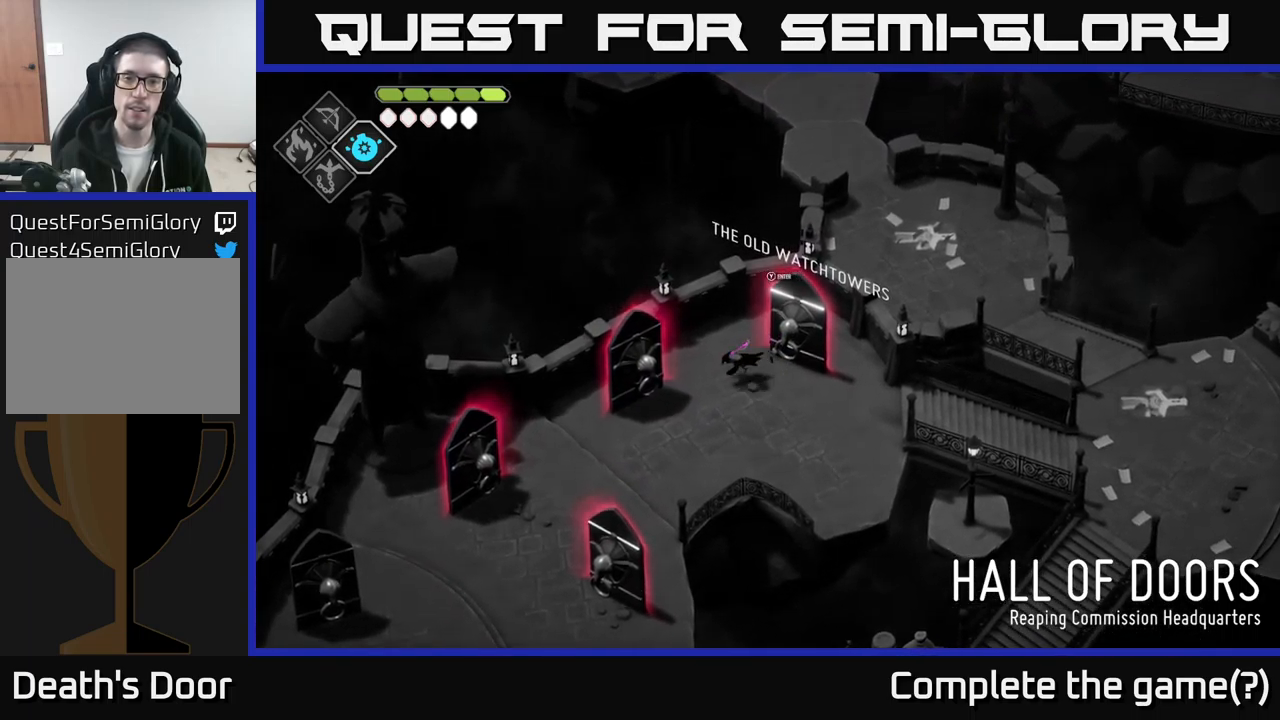
{"buttons": ["Y"], "left_stick": "center", "right_stick": "center", "events": [[50, "A", "up"], [184, "left_stick", "center"], [284, "left_stick", "up"], [450, "left_stick", "center"], [467, "Y", "down"]]}
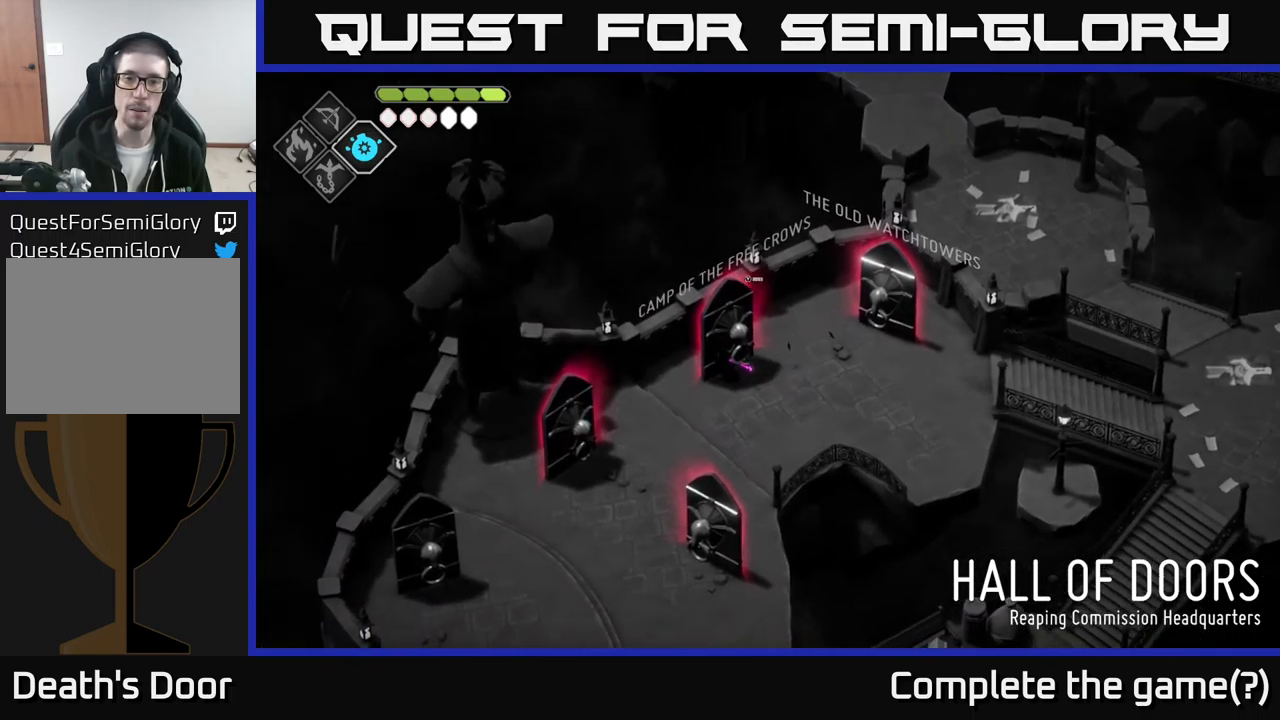
{"buttons": [], "left_stick": "center", "right_stick": "center", "events": [[50, "Y", "up"]]}
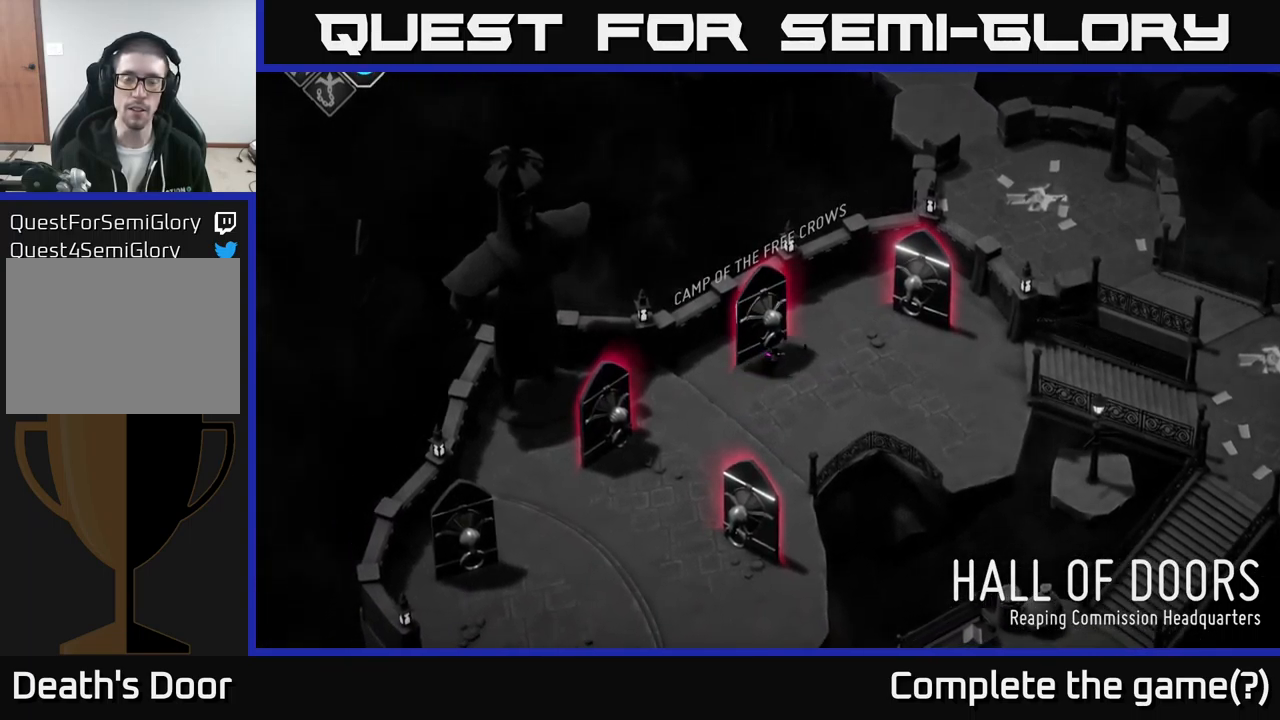
{"buttons": [], "left_stick": "center", "right_stick": "center", "events": []}
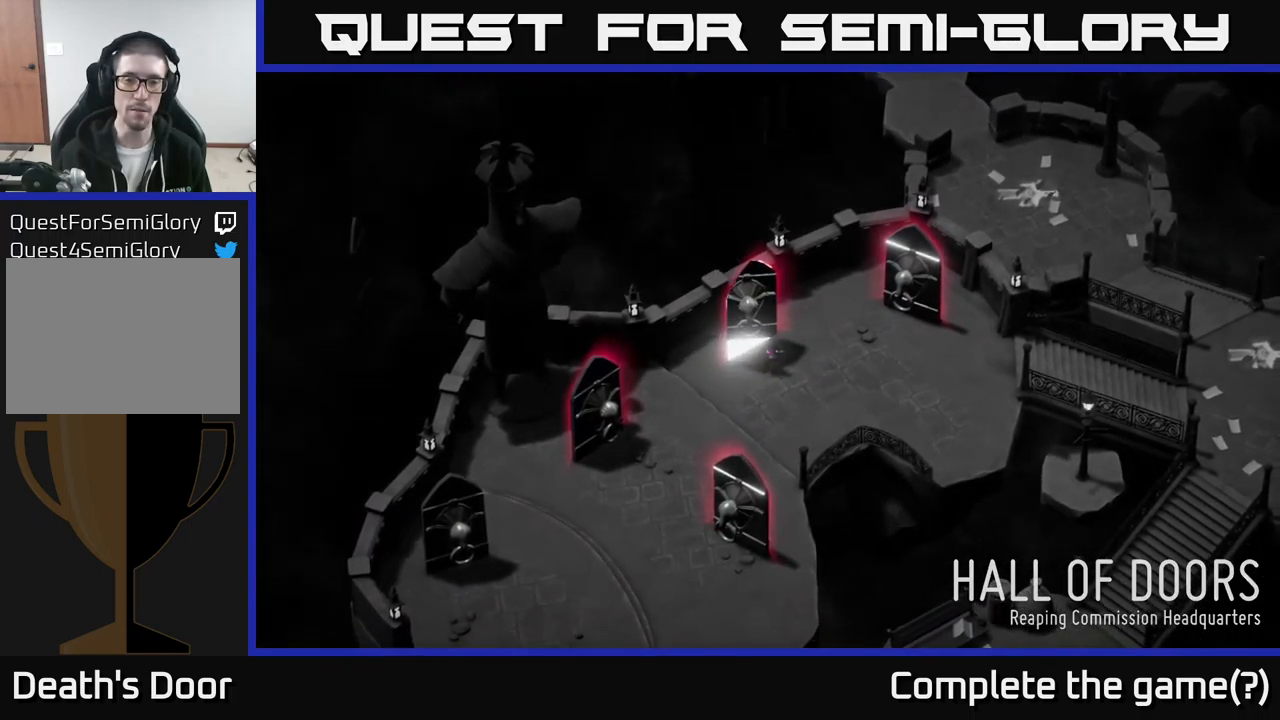
{"buttons": [], "left_stick": "center", "right_stick": "center", "events": []}
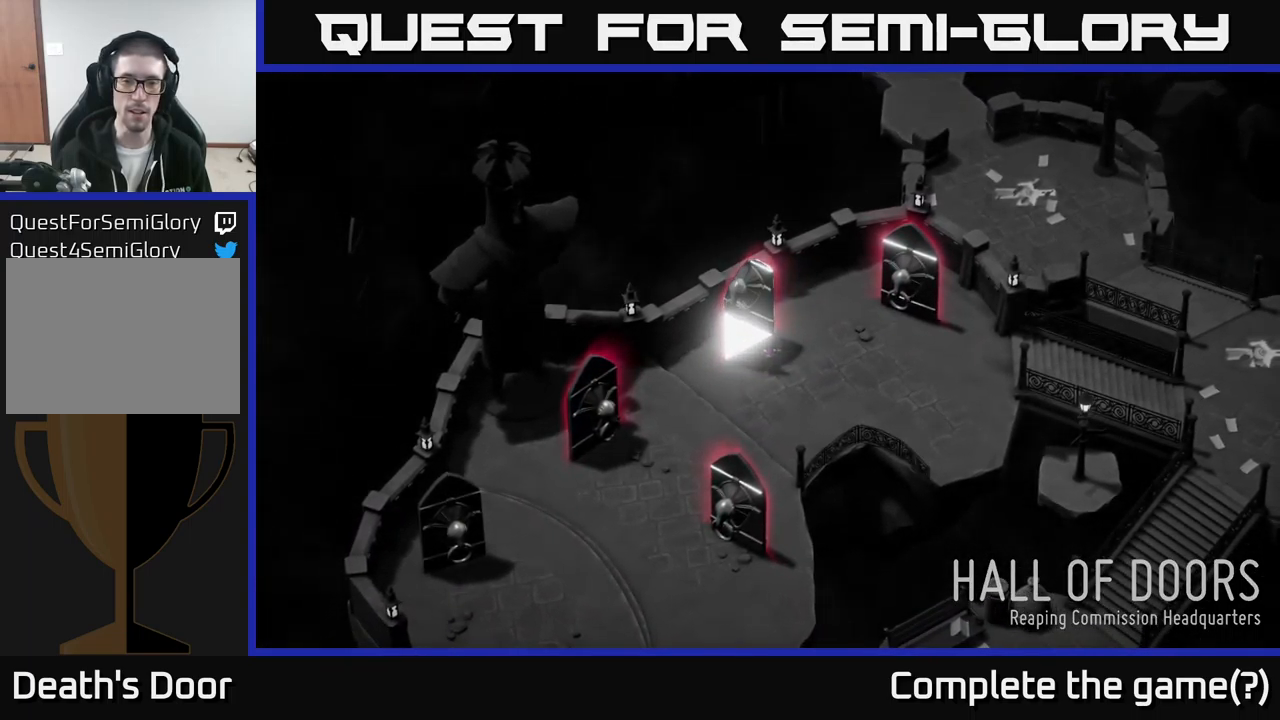
{"buttons": [], "left_stick": "center", "right_stick": "center", "events": []}
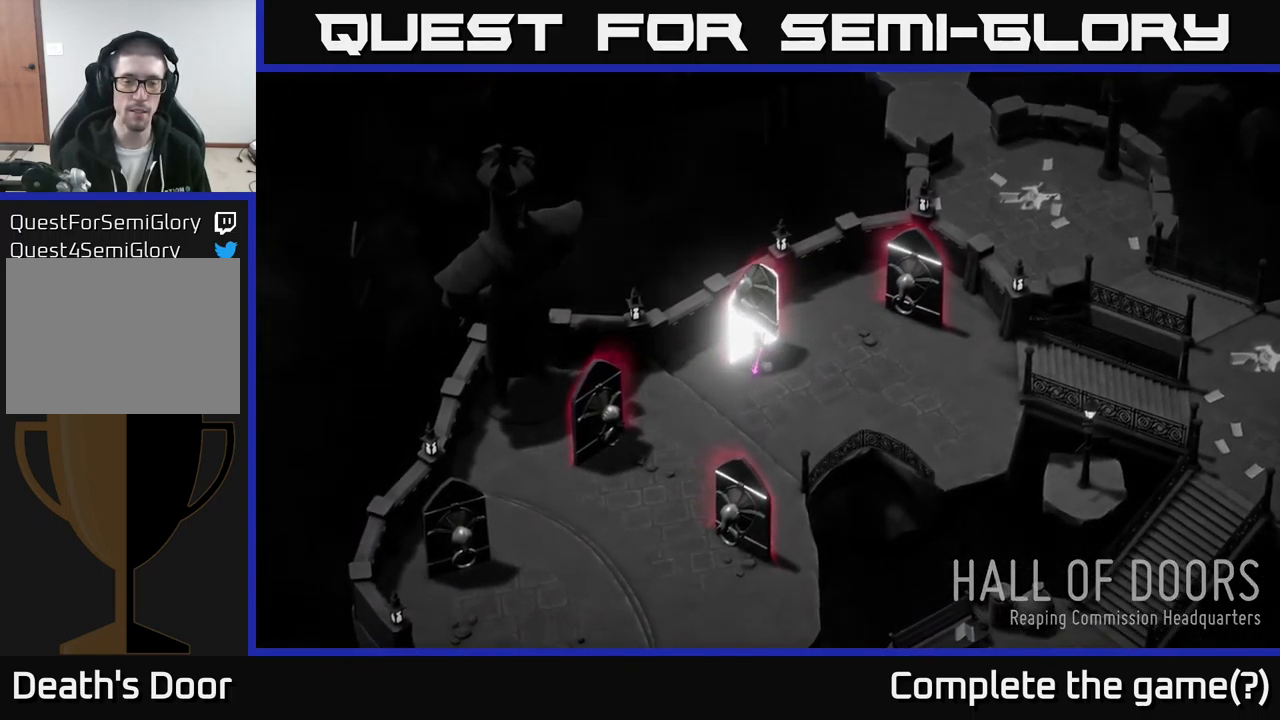
{"buttons": [], "left_stick": "center", "right_stick": "center", "events": []}
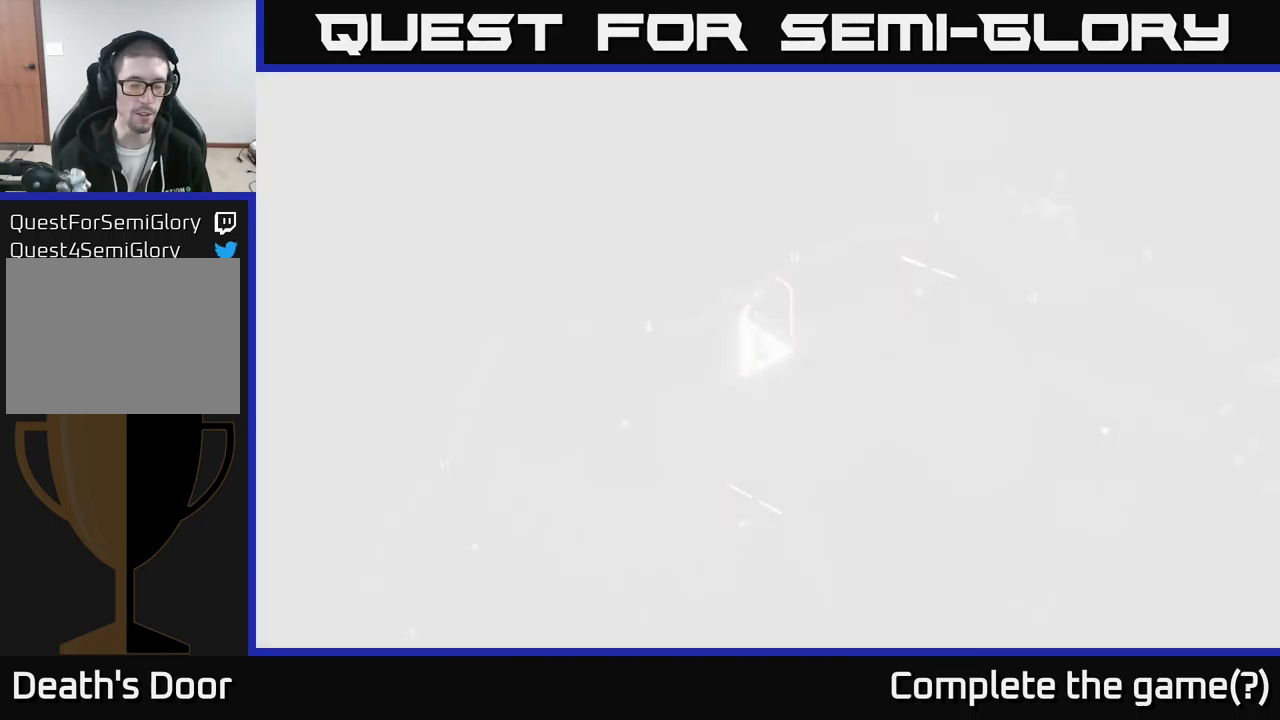
{"buttons": [], "left_stick": "center", "right_stick": "center", "events": []}
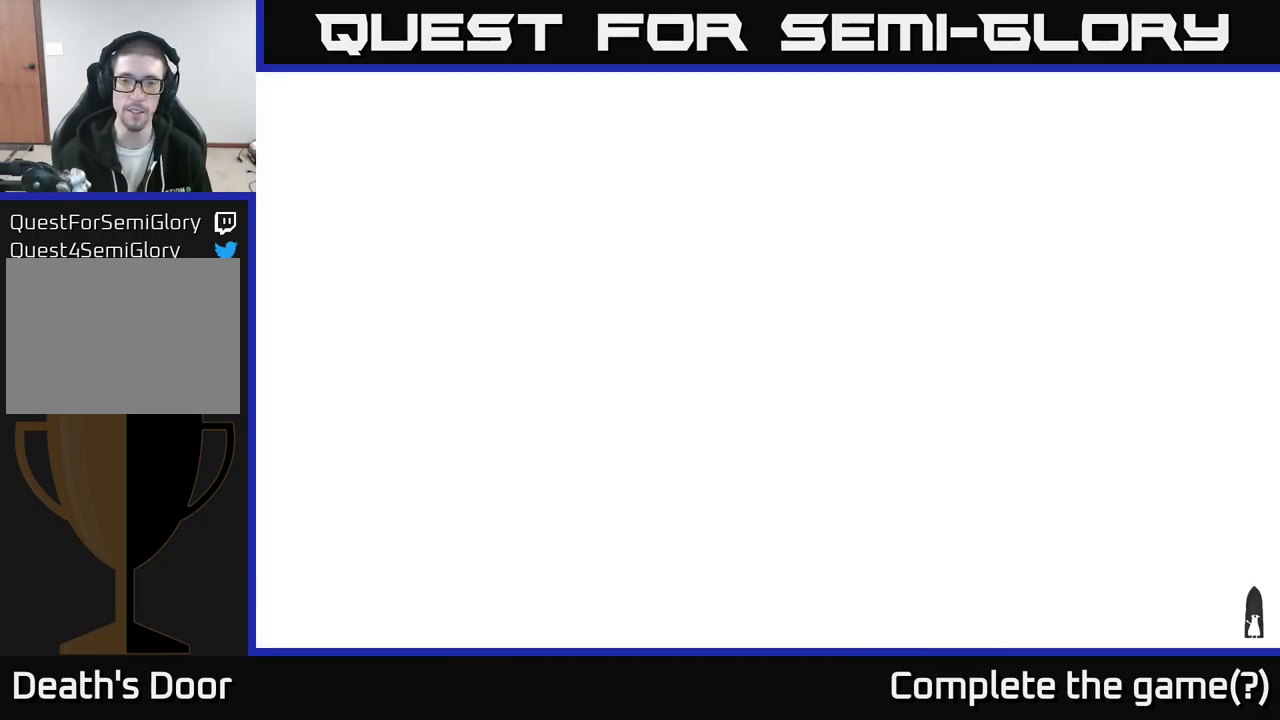
{"buttons": [], "left_stick": "center", "right_stick": "center", "events": []}
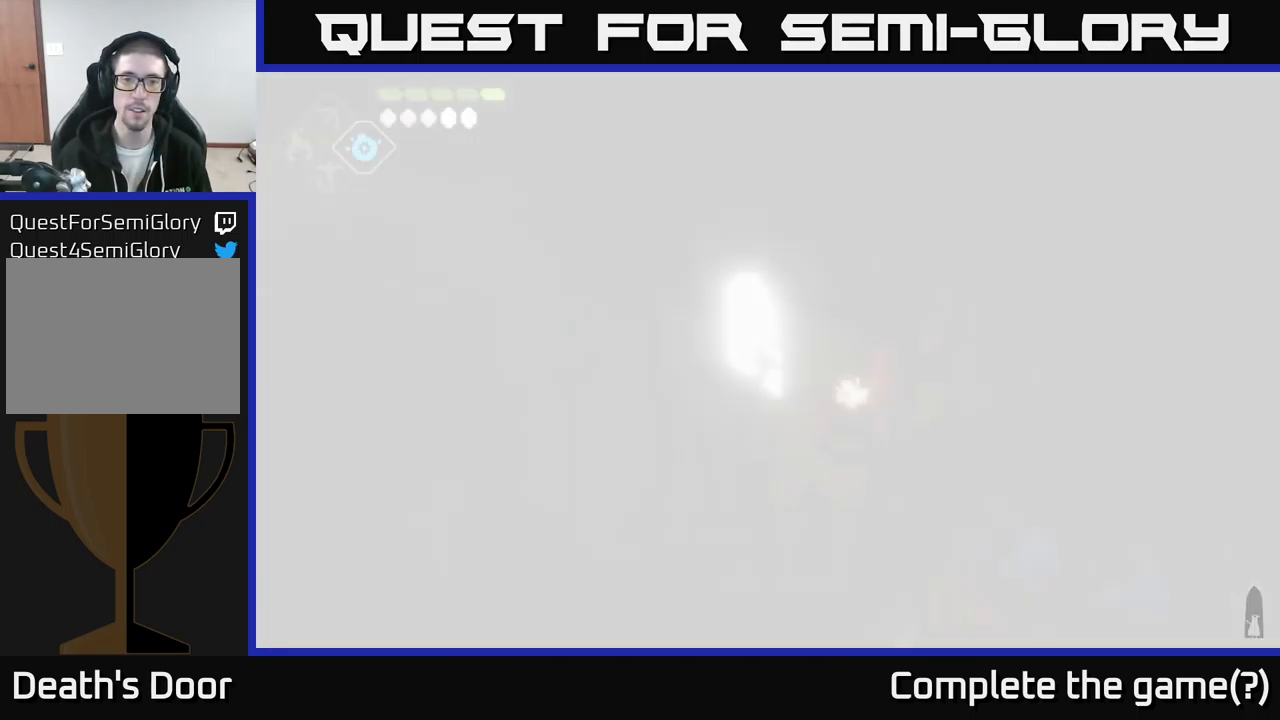
{"buttons": [], "left_stick": "center", "right_stick": "center", "events": []}
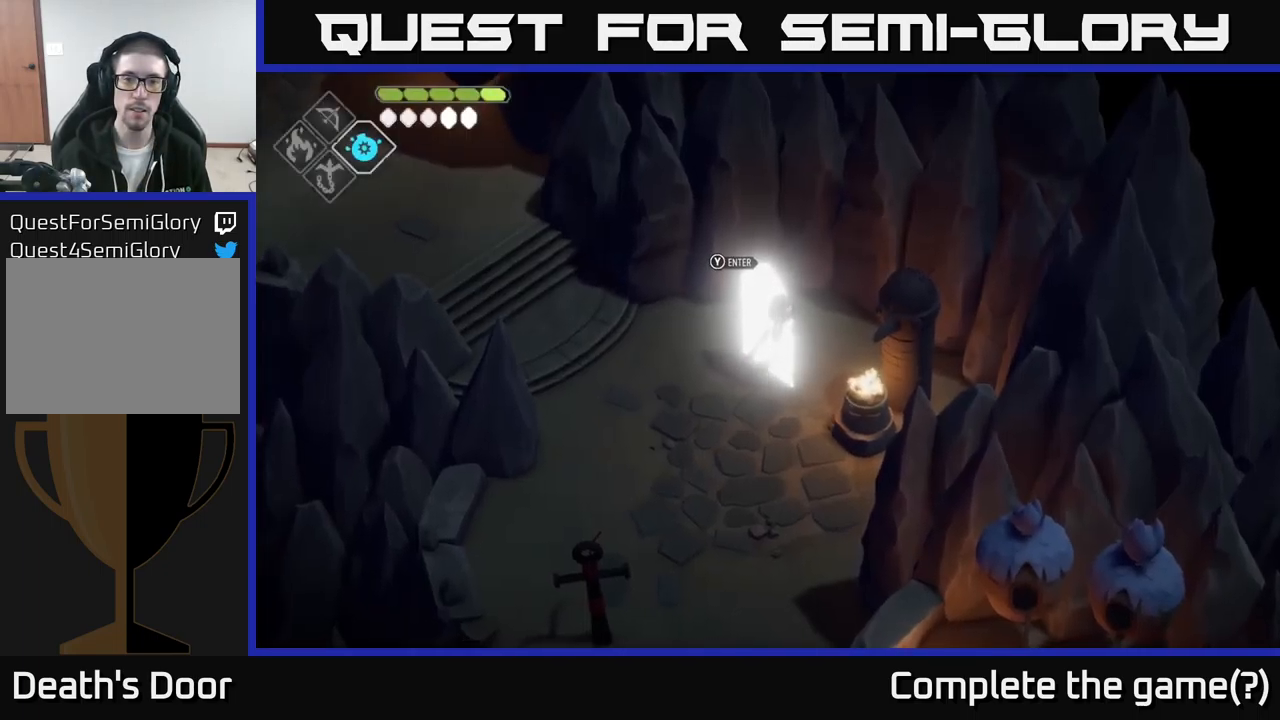
{"buttons": [], "left_stick": "down", "right_stick": "center", "events": [[350, "left_stick", "down"]]}
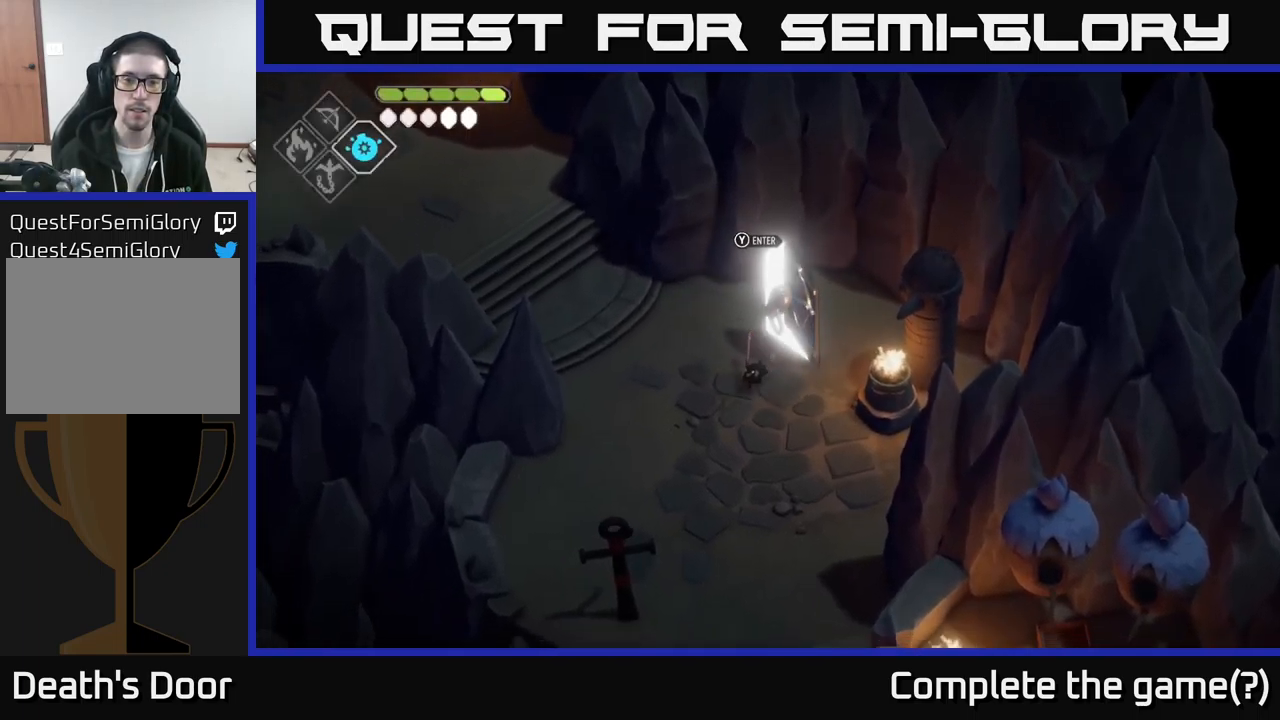
{"buttons": [], "left_stick": "down", "right_stick": "down", "events": [[16, "right_stick", "down"]]}
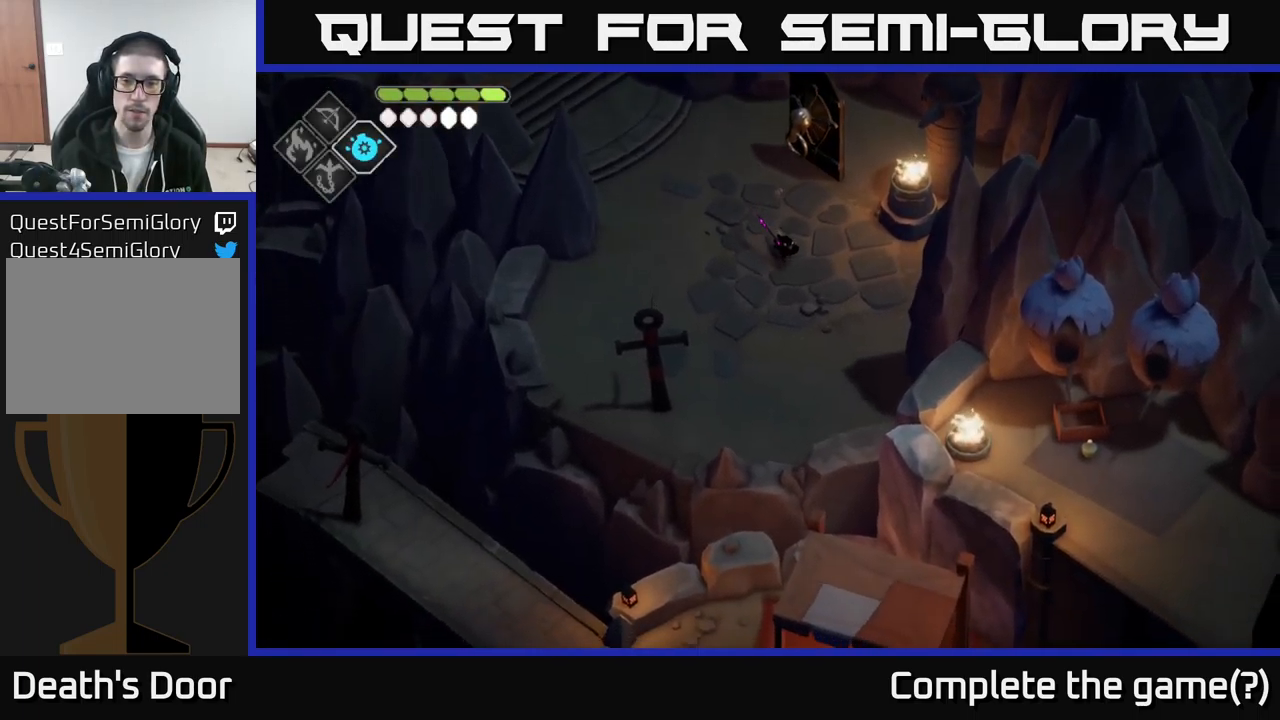
{"buttons": [], "left_stick": "down", "right_stick": "down", "events": []}
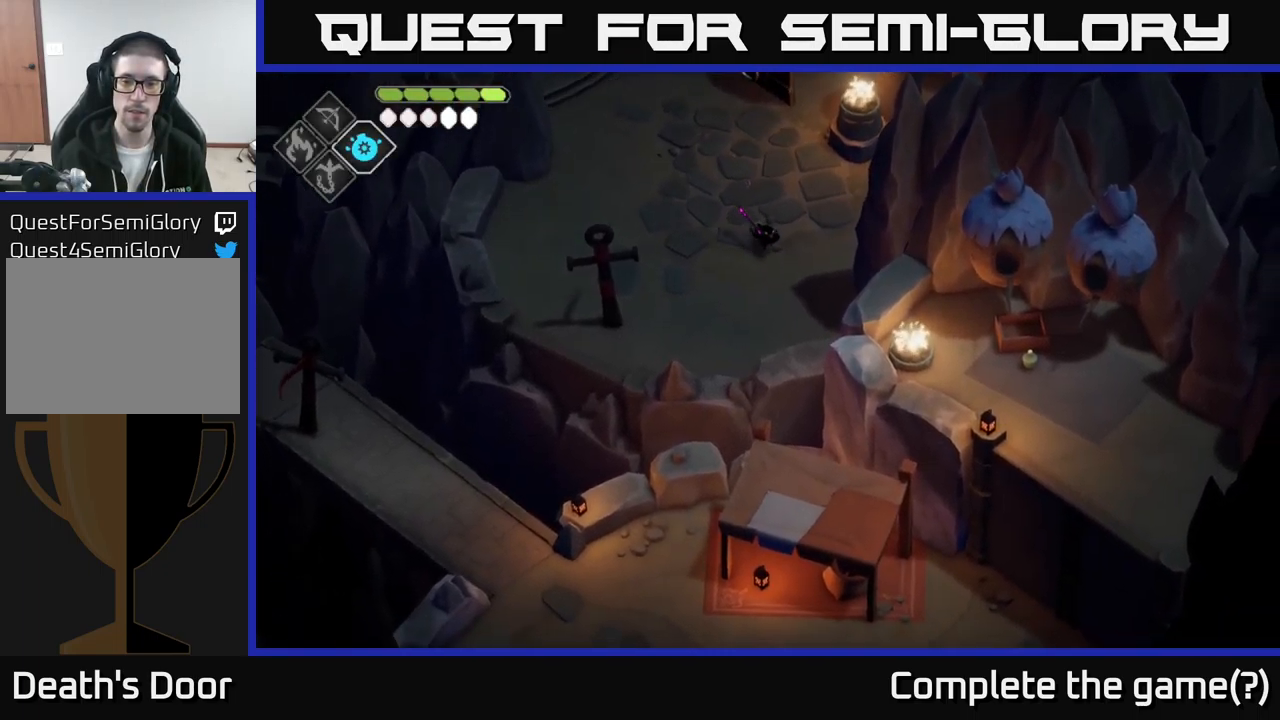
{"buttons": [], "left_stick": "center", "right_stick": "down", "events": [[33, "left_stick", "center"]]}
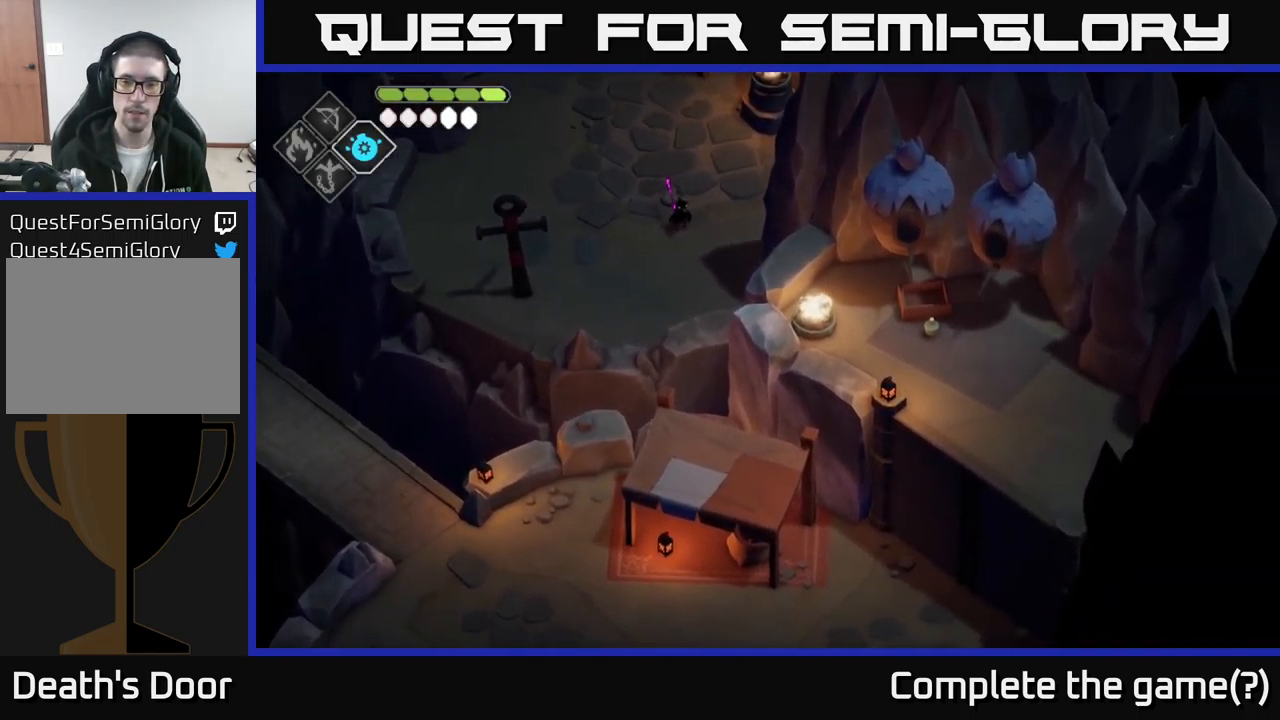
{"buttons": [], "left_stick": "down", "right_stick": "down", "events": [[500, "left_stick", "down"]]}
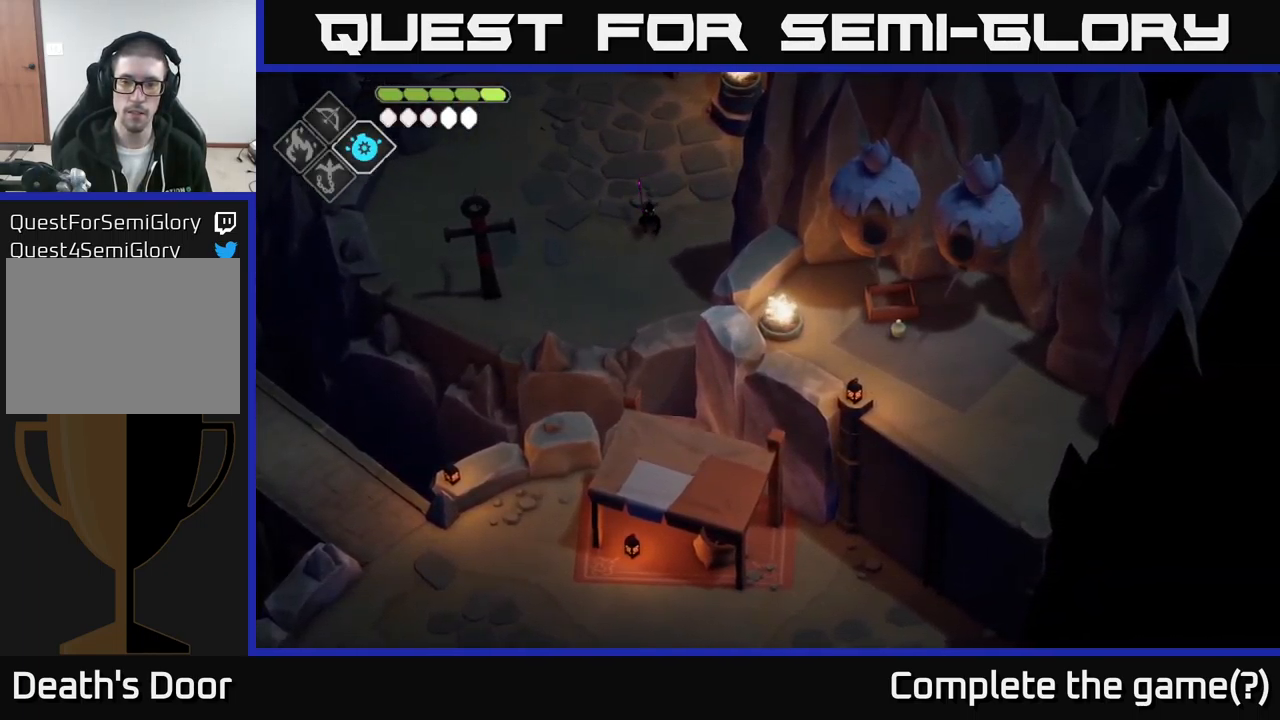
{"buttons": [], "left_stick": "down", "right_stick": "down", "events": []}
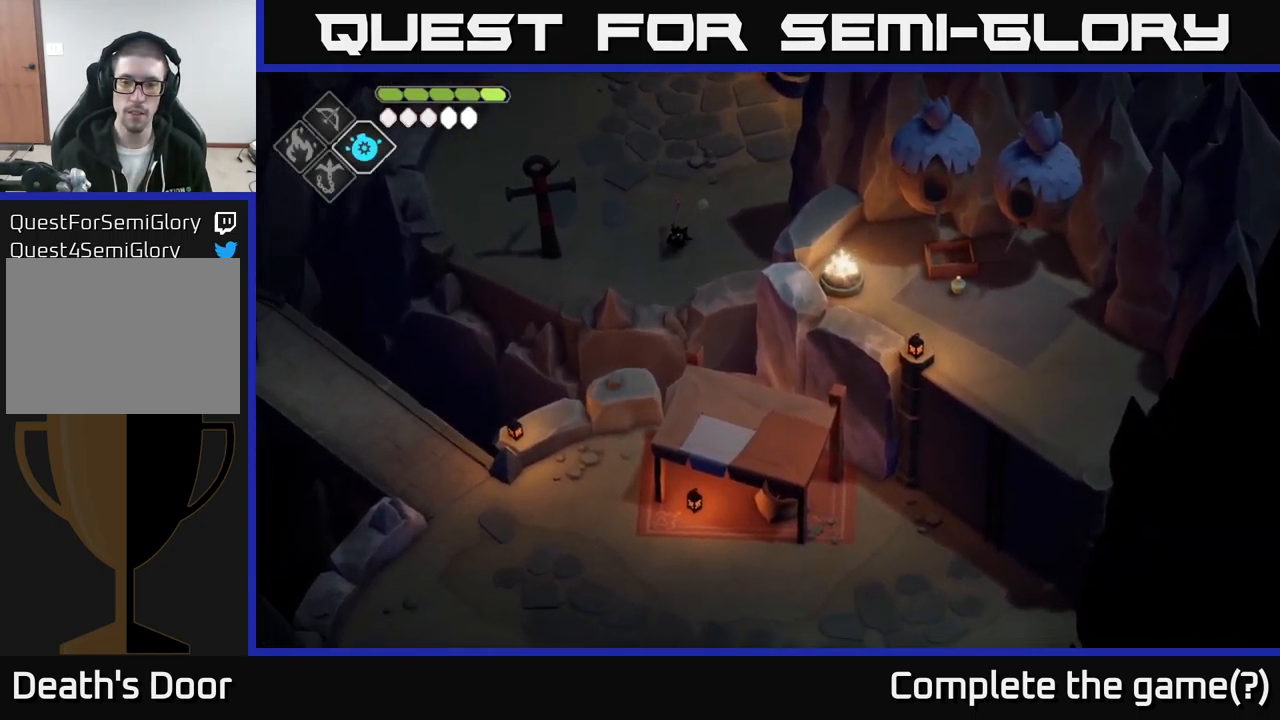
{"buttons": ["A"], "left_stick": "up", "right_stick": "center", "events": [[150, "left_stick", "left"], [316, "left_stick", "up-left"], [367, "right_stick", "center"], [483, "left_stick", "up"], [500, "A", "down"]]}